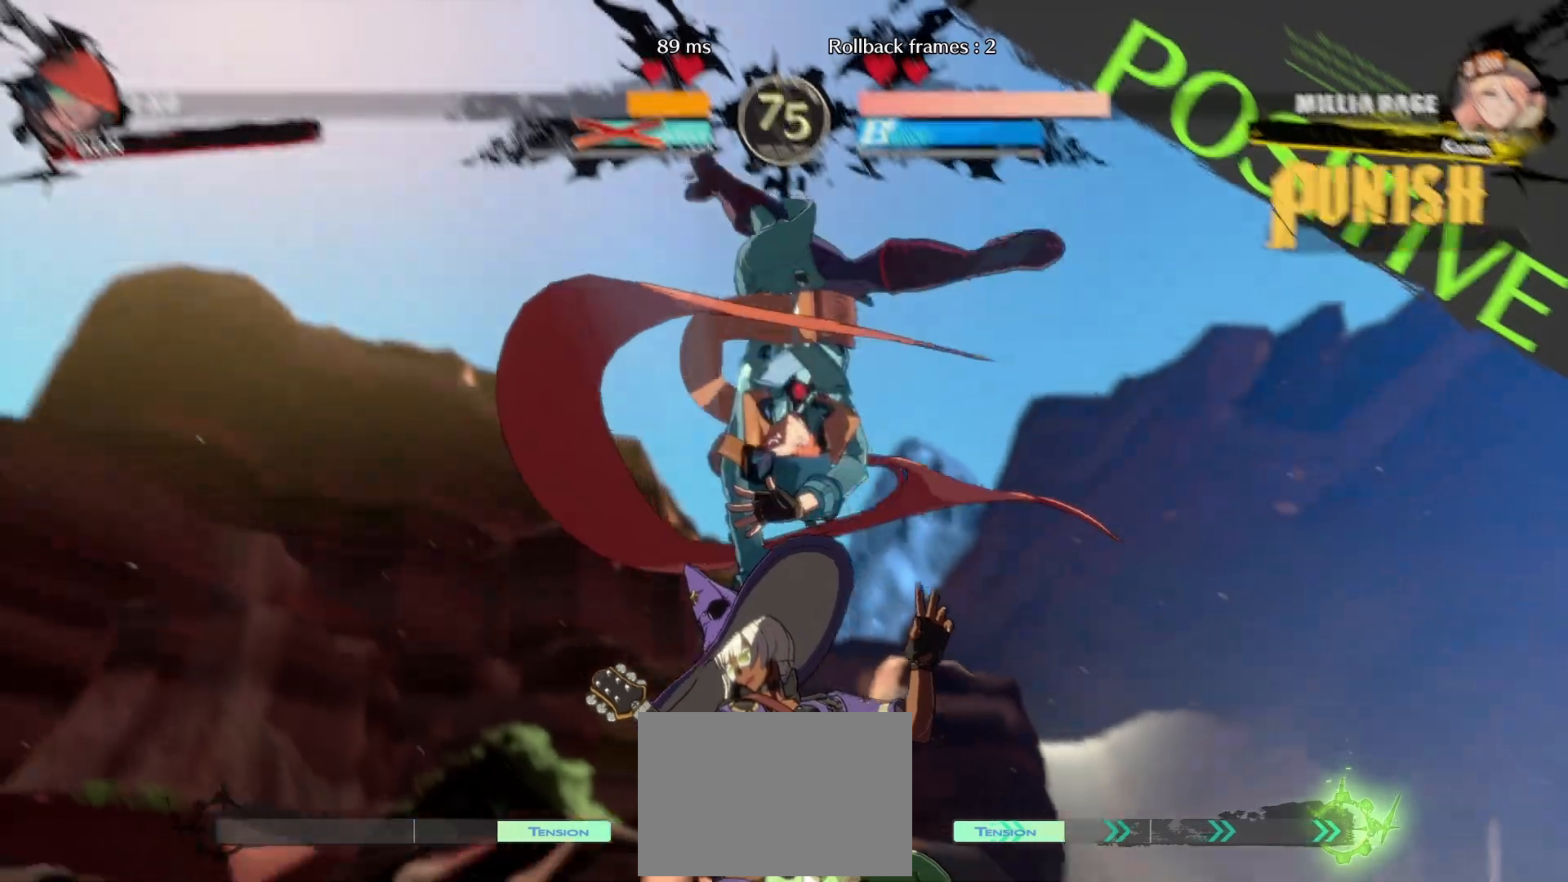
Gameplay with a controller (arcade stick); each line is a JSON object with the inputs held at the frame after it (dt_ms = milliseconds from this image to that frame). "events" lists button and stick changes between this image and that frame as [ms after this image, input, new state], when the widget could be followed in between. Not read: L3 R3.
{"dt_ms": 500, "buttons": []}
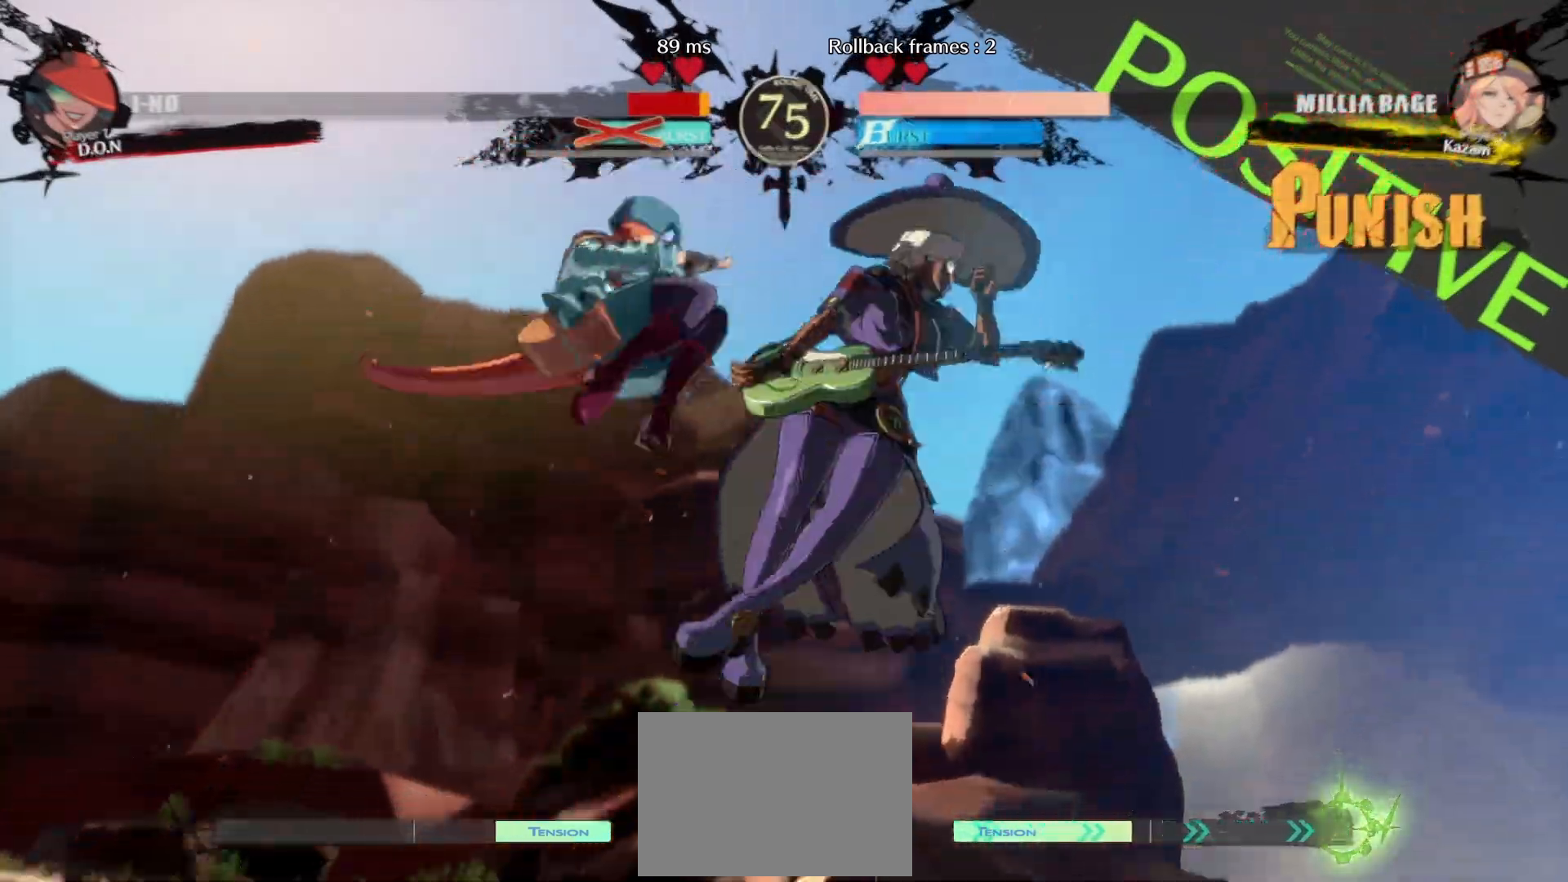
{"dt_ms": 500, "buttons": ["L1"]}
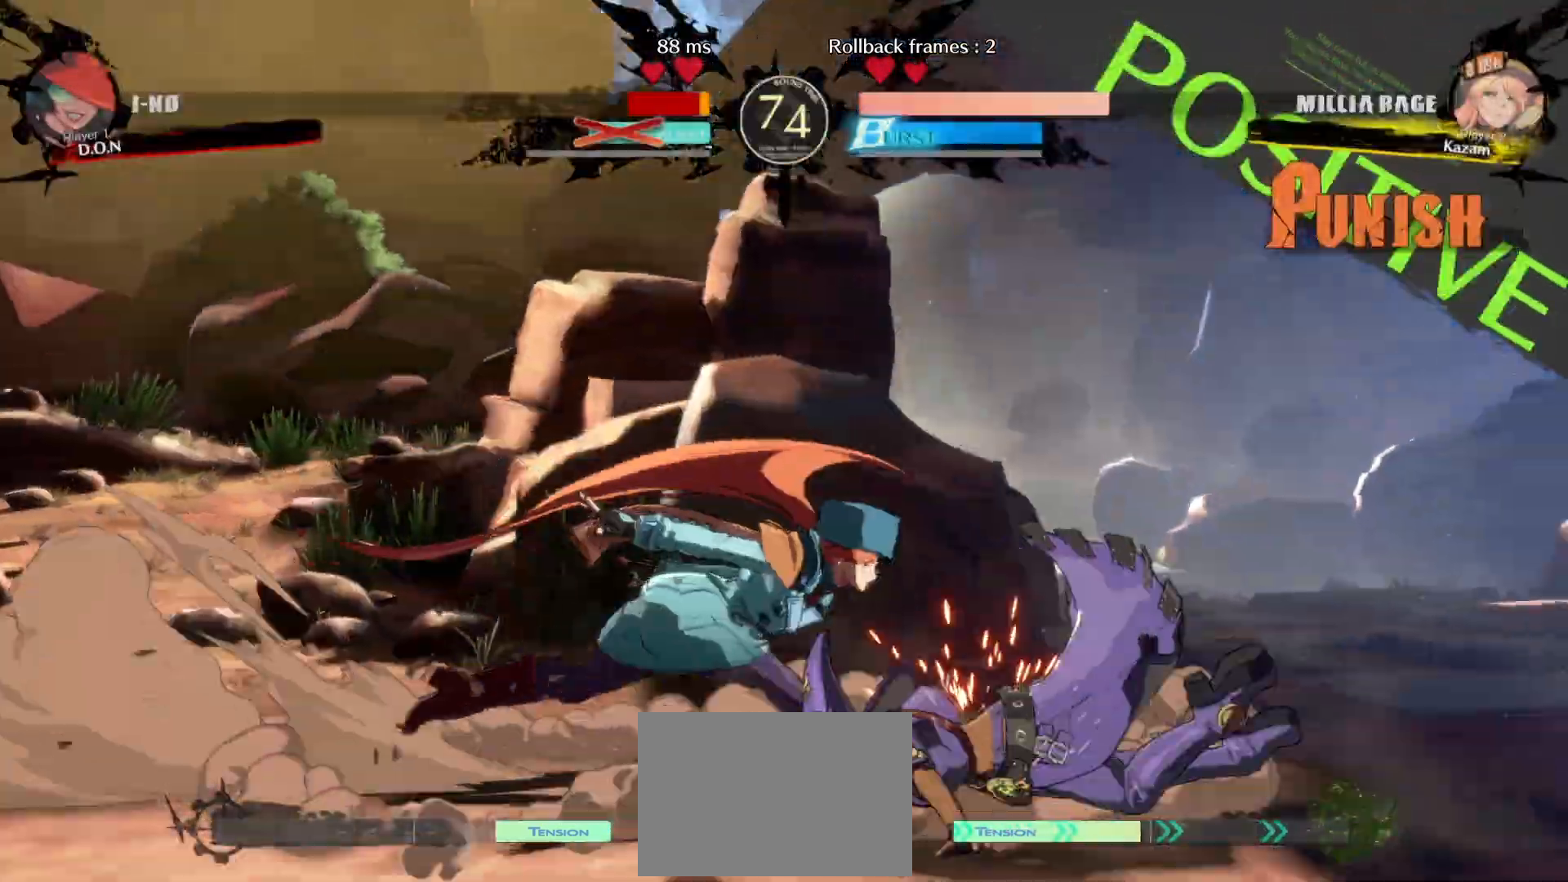
{"dt_ms": 500, "buttons": []}
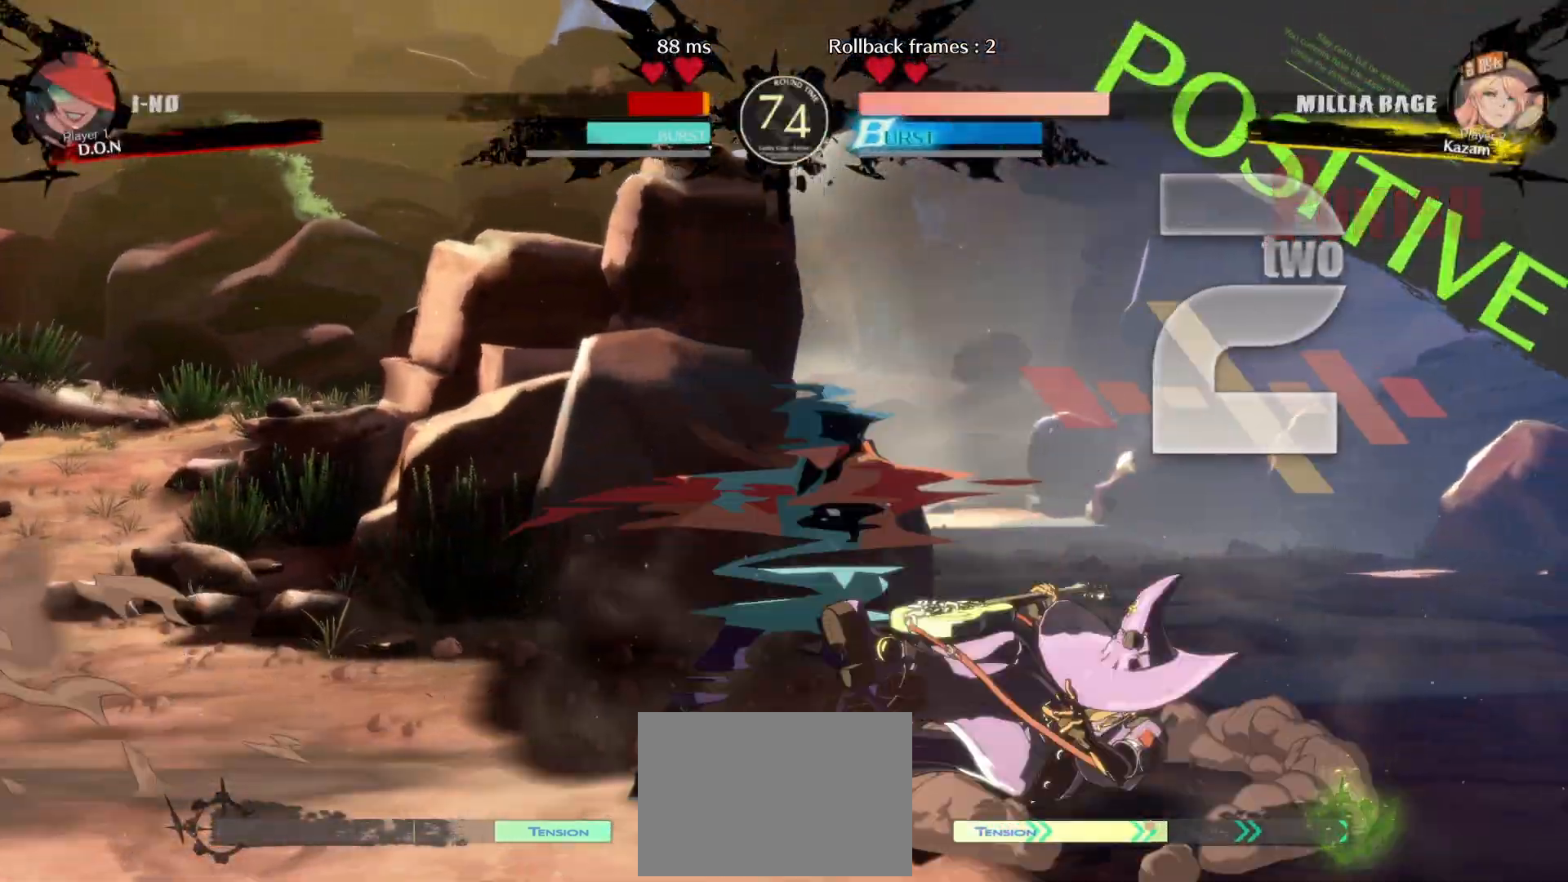
{"dt_ms": 500, "buttons": []}
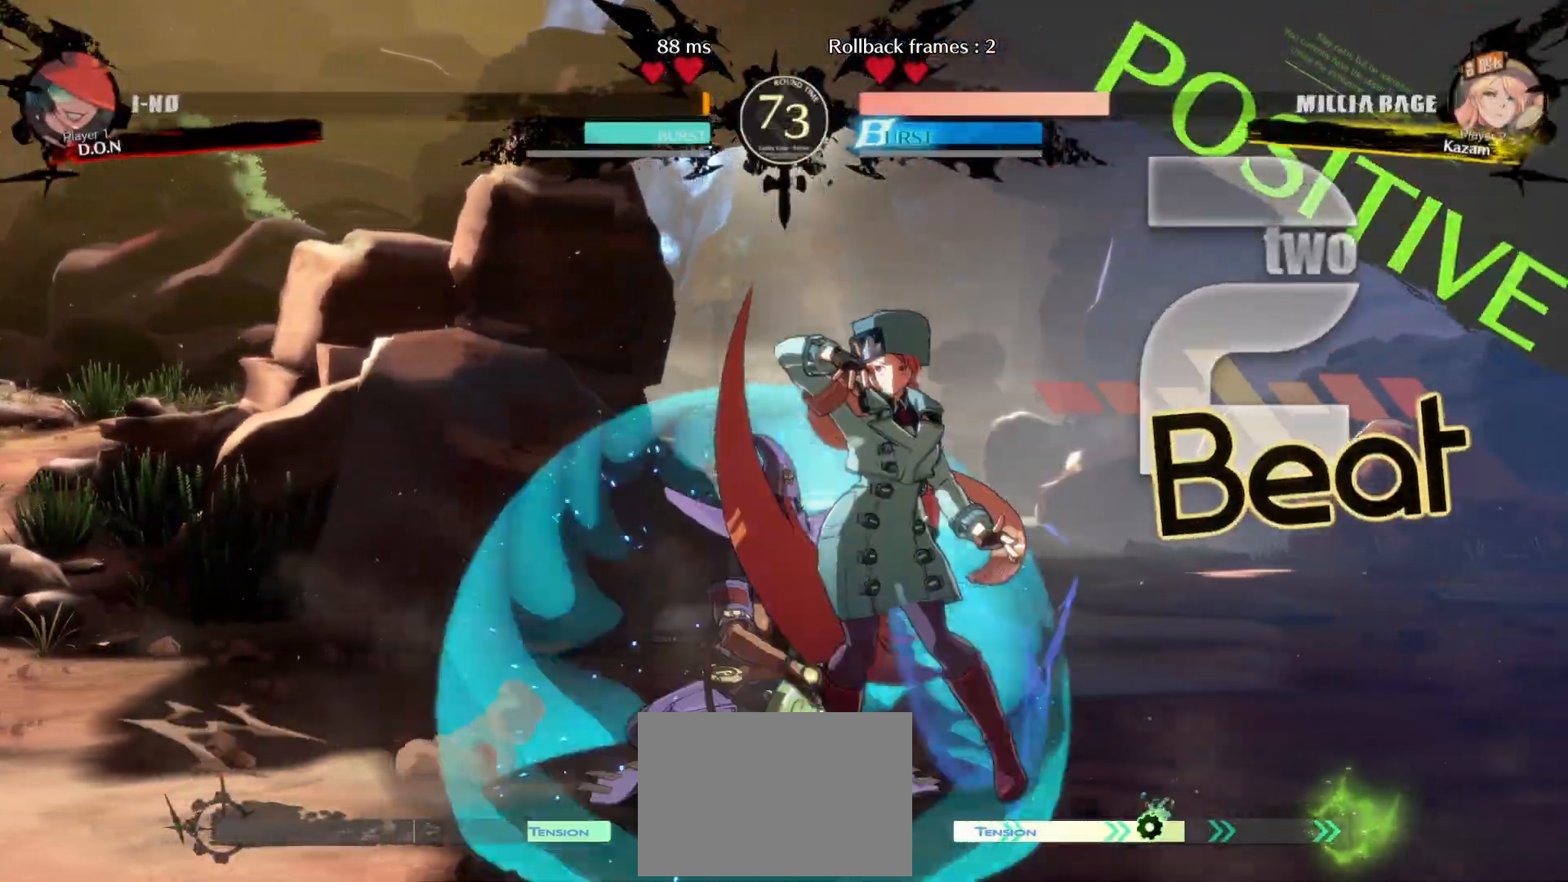
{"dt_ms": 500, "buttons": ["DPAD_UP"], "events": [[333, "DPAD_DOWN", "down"], [367, "DPAD_LEFT", "down"], [417, "DPAD_DOWN", "up"], [450, "DPAD_LEFT", "up"], [450, "DPAD_UP", "down"]]}
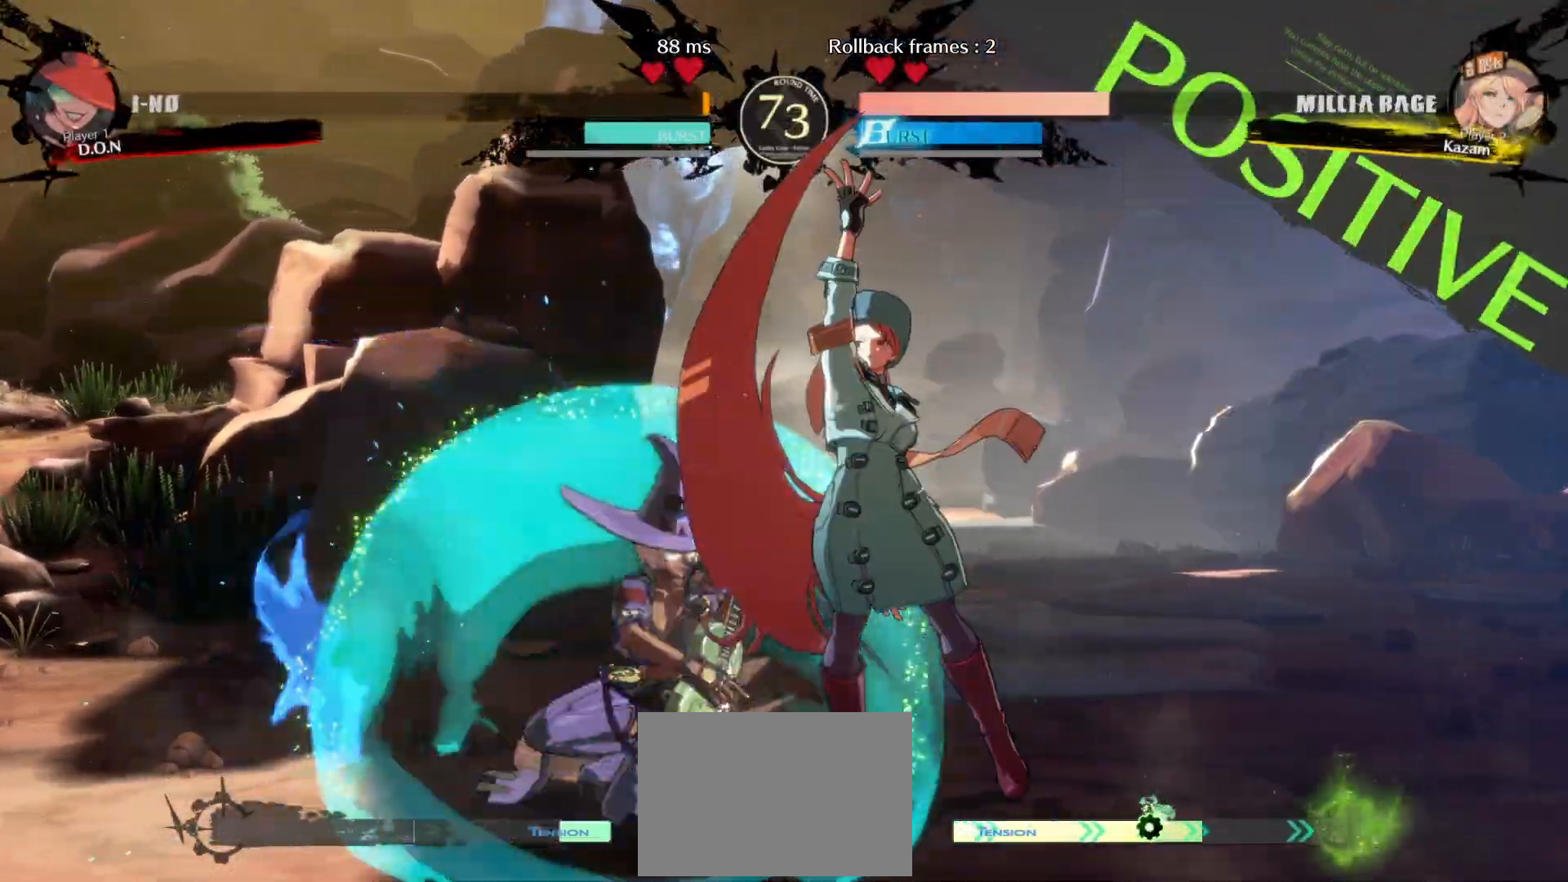
{"dt_ms": 500, "buttons": ["DPAD_LEFT"], "events": [[17, "SQUARE", "down"], [50, "DPAD_UP", "up"], [67, "SQUARE", "up"], [167, "DPAD_LEFT", "down"], [250, "L1", "down"], [250, "R1", "down"], [267, "SQUARE", "down"], [267, "TRIANGLE", "down"], [300, "SQUARE", "up"], [300, "TRIANGLE", "up"], [317, "R1", "up"], [333, "L1", "up"]]}
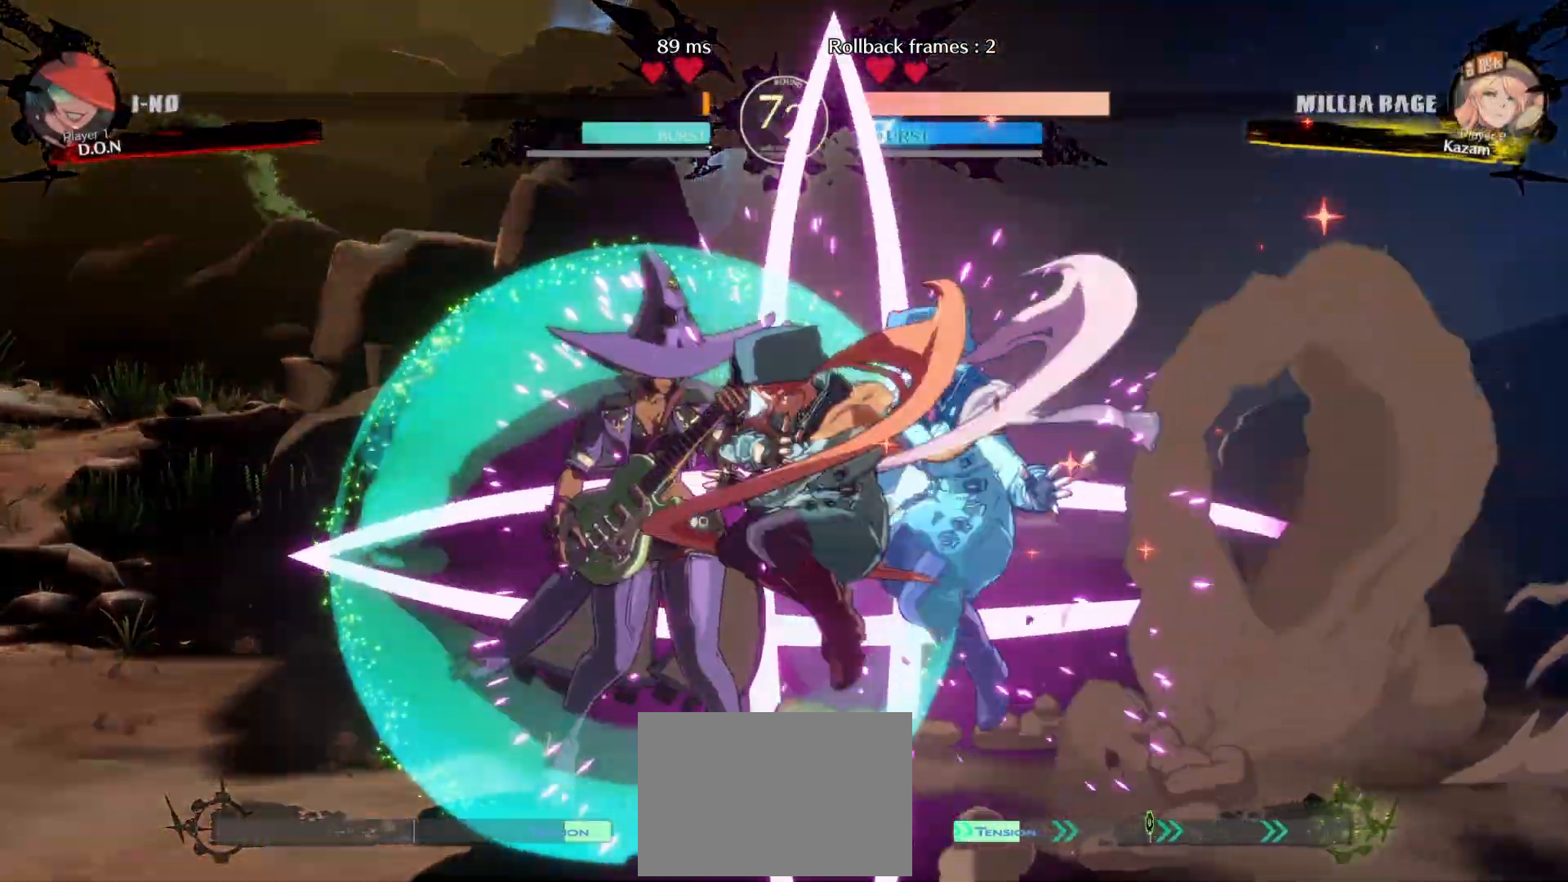
{"dt_ms": 500, "buttons": ["CROSS", "DPAD_DOWN", "DPAD_RIGHT"], "events": [[83, "DPAD_LEFT", "up"], [100, "DPAD_DOWN", "down"], [183, "DPAD_RIGHT", "down"], [283, "CROSS", "down"], [350, "CROSS", "up"], [417, "CROSS", "down"], [467, "CROSS", "up"], [500, "CROSS", "down"]]}
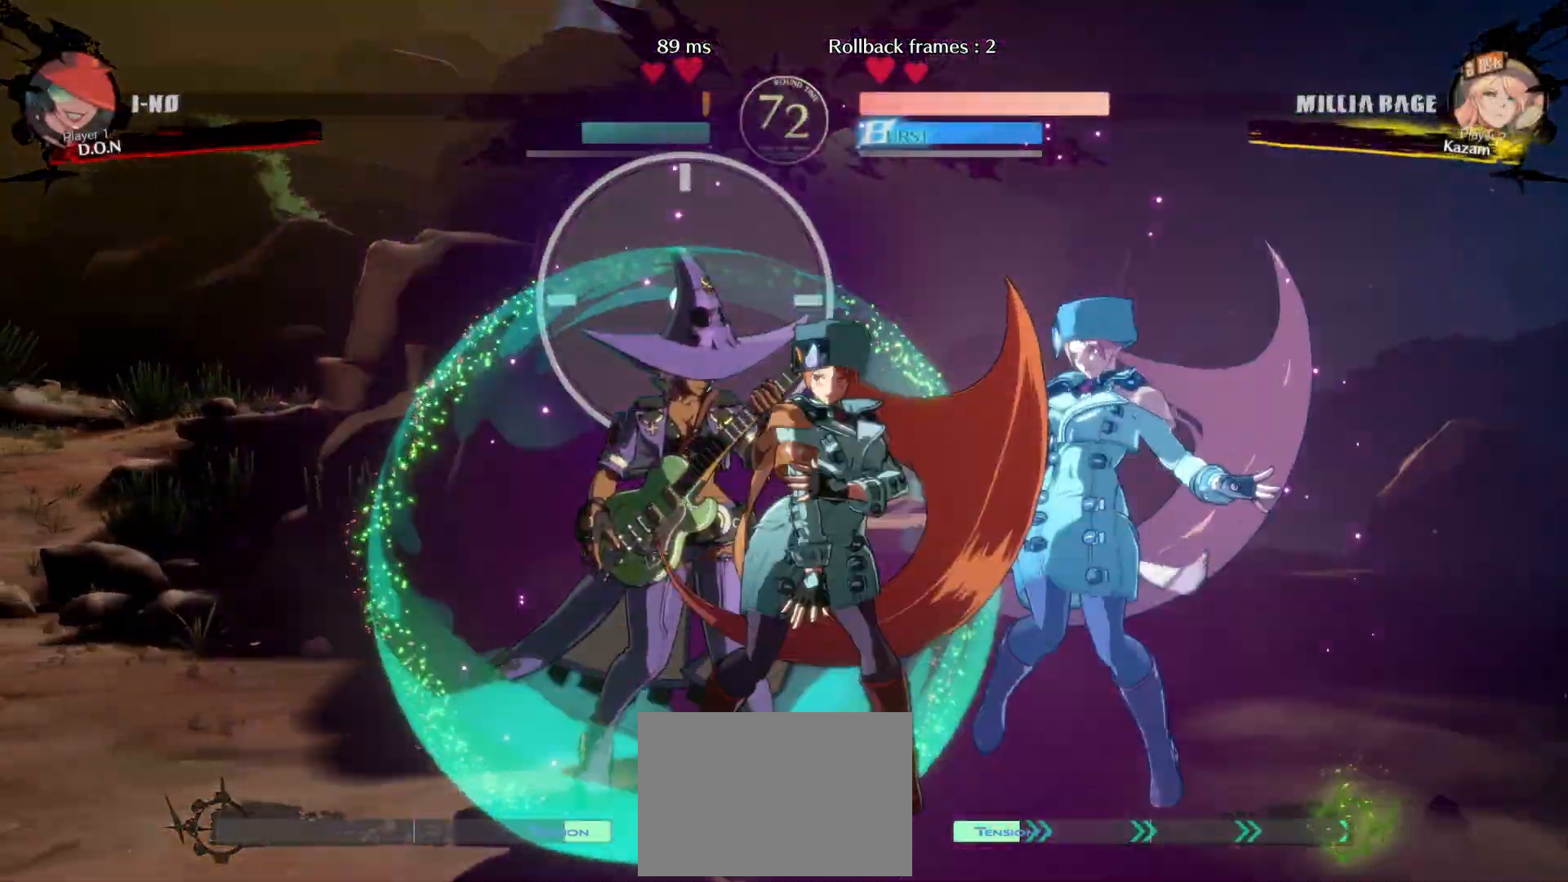
{"dt_ms": 1000, "buttons": []}
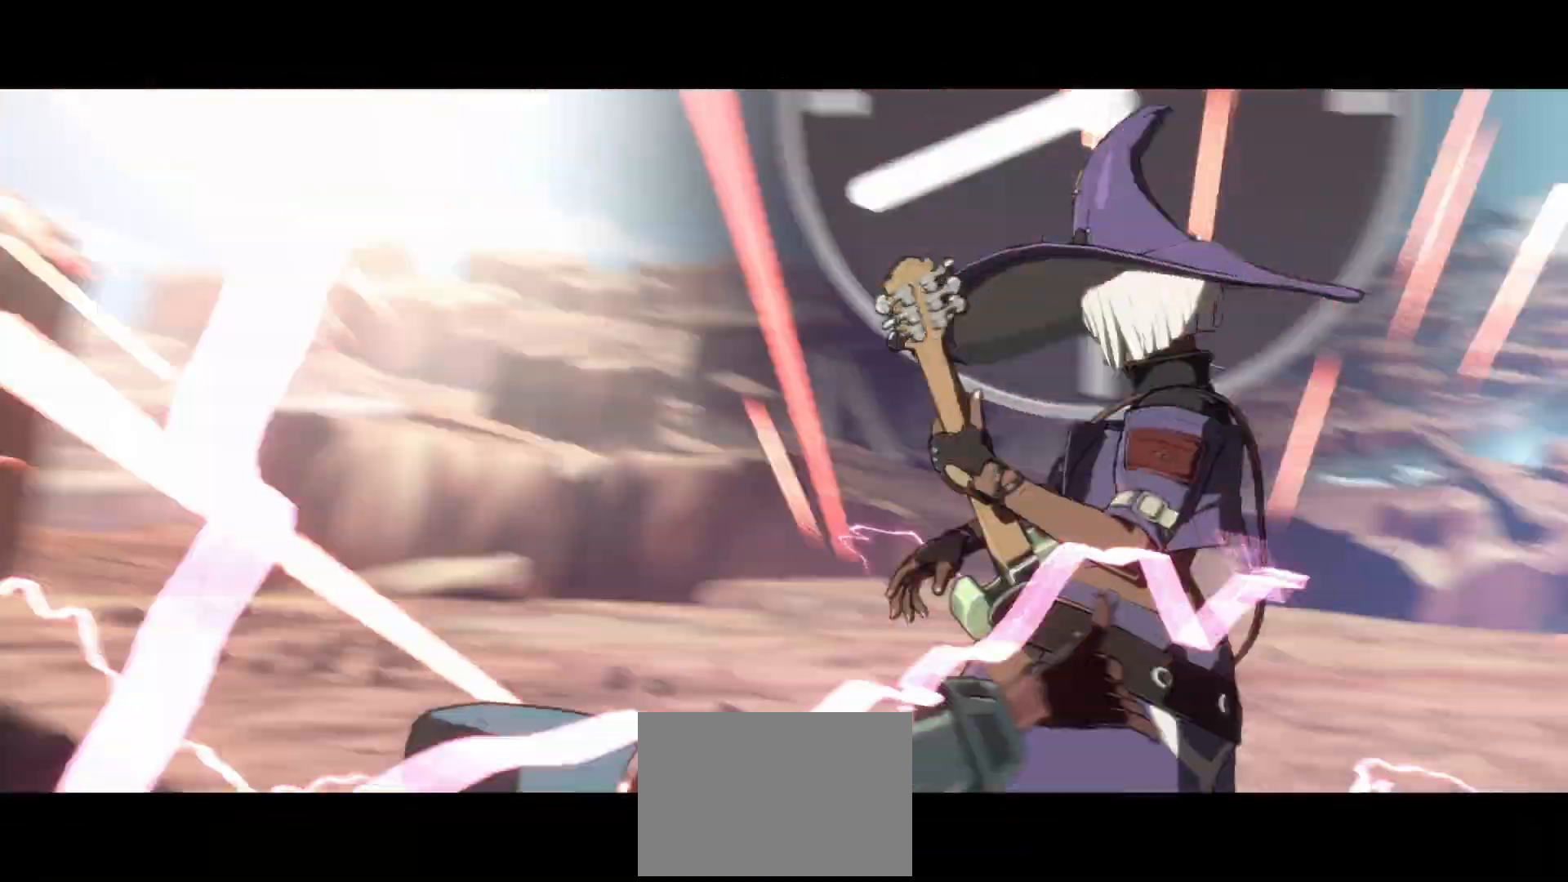
{"dt_ms": 500, "buttons": ["L2"], "events": [[467, "L2", "down"]]}
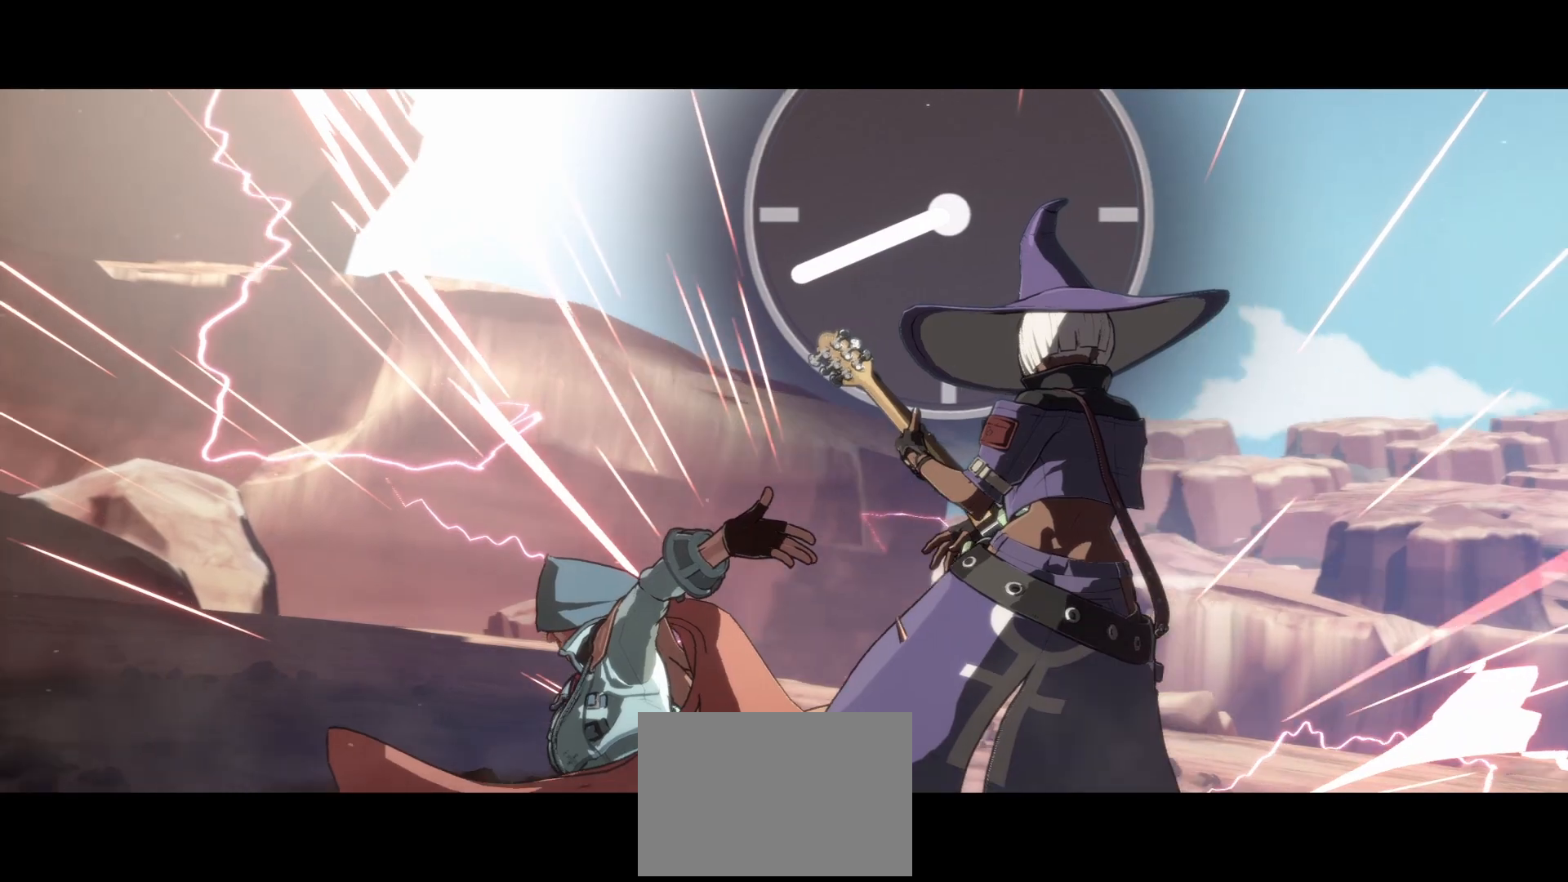
{"dt_ms": 500, "buttons": []}
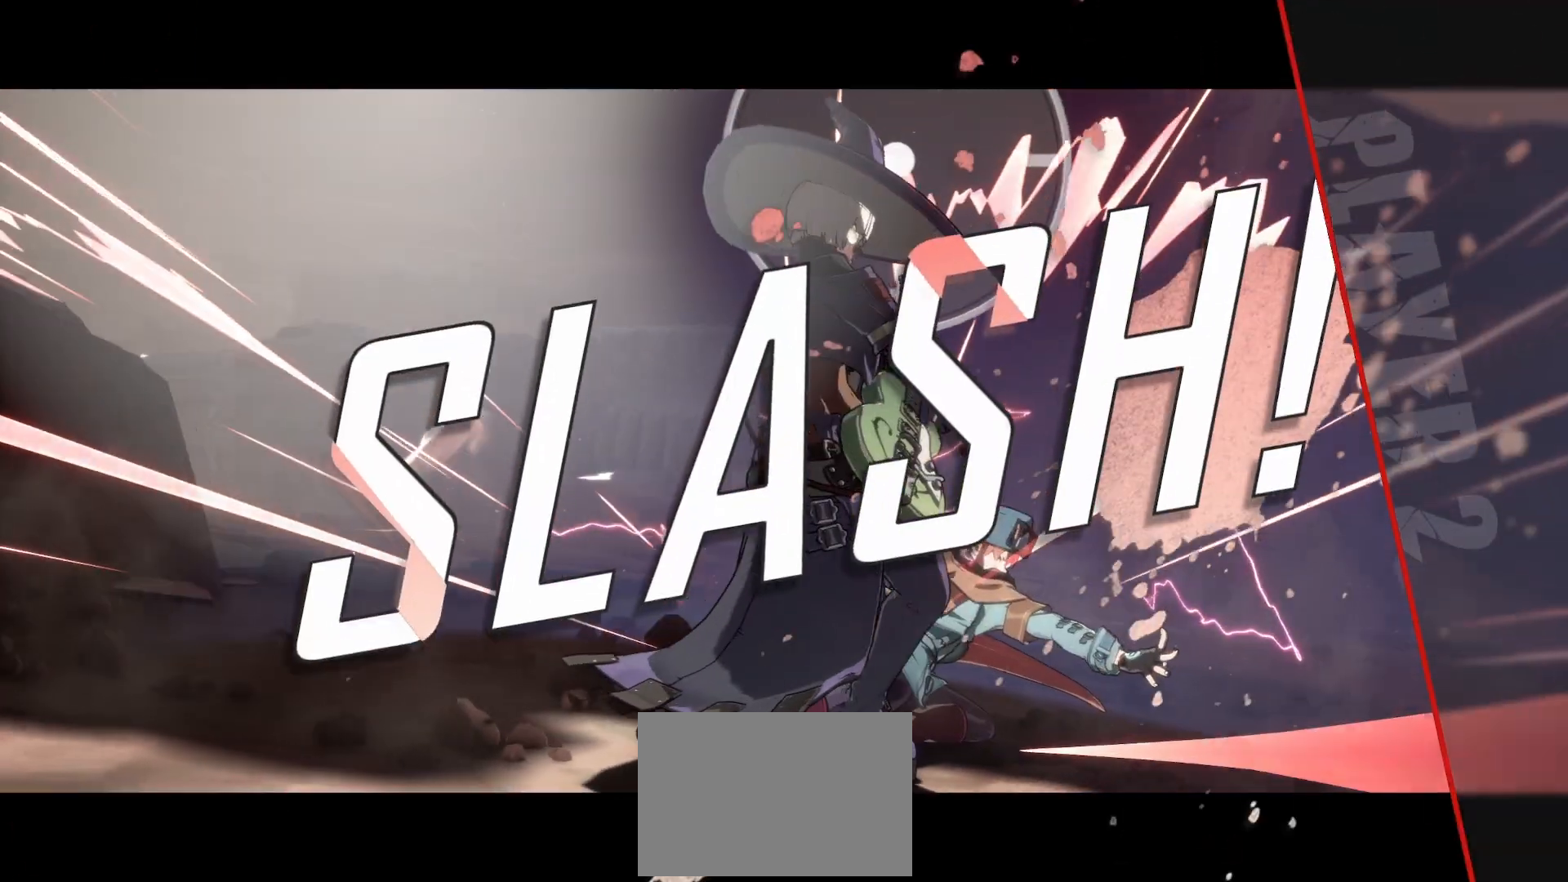
{"dt_ms": 500, "buttons": [], "events": []}
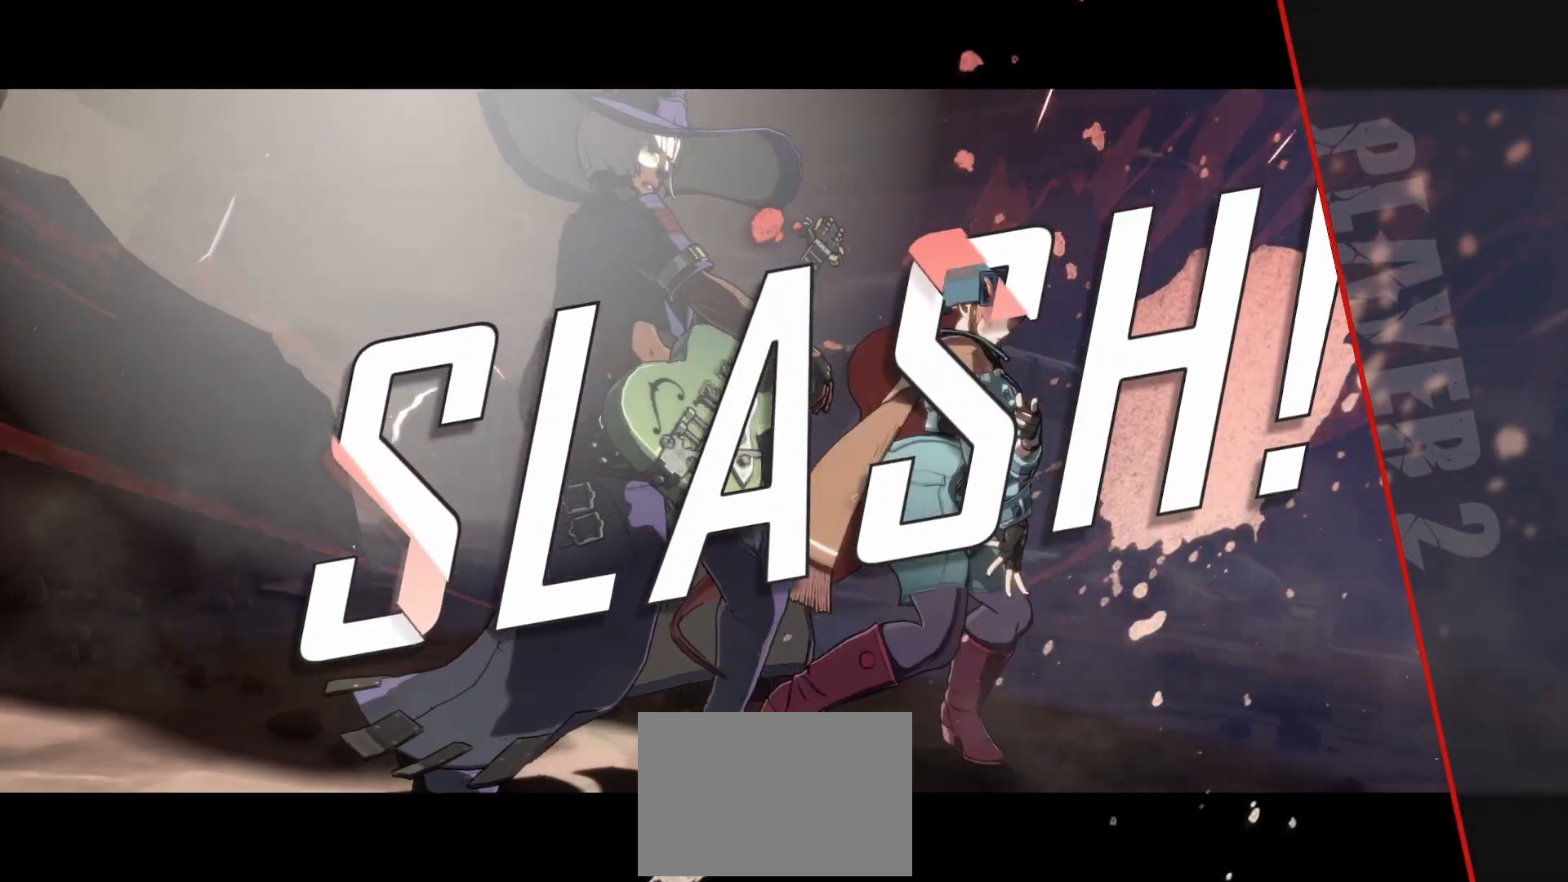
{"dt_ms": 500, "buttons": []}
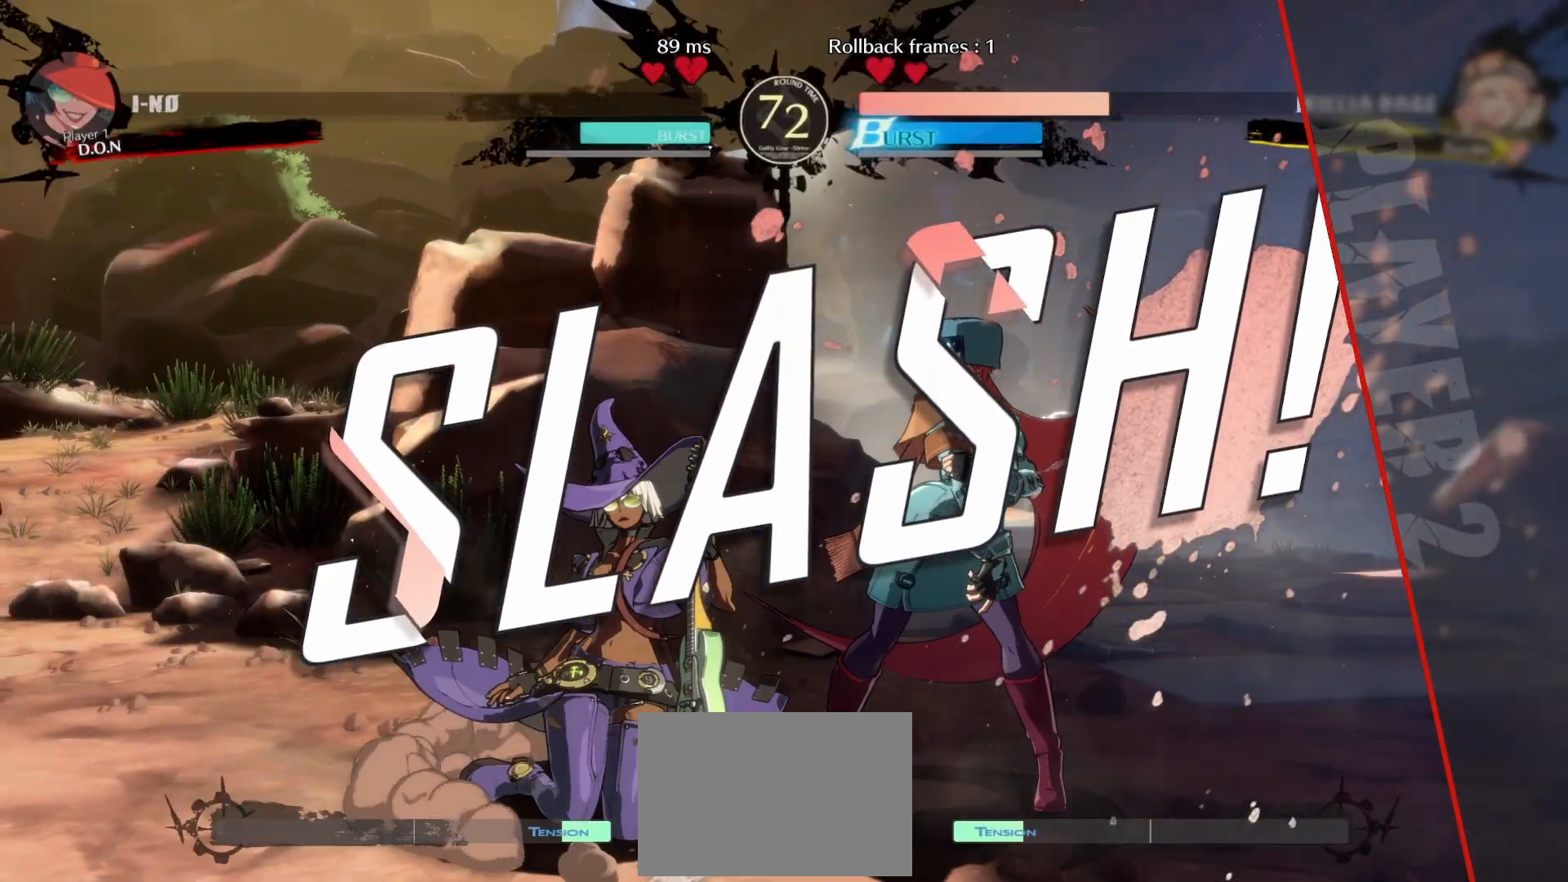
{"dt_ms": 500, "buttons": [], "events": []}
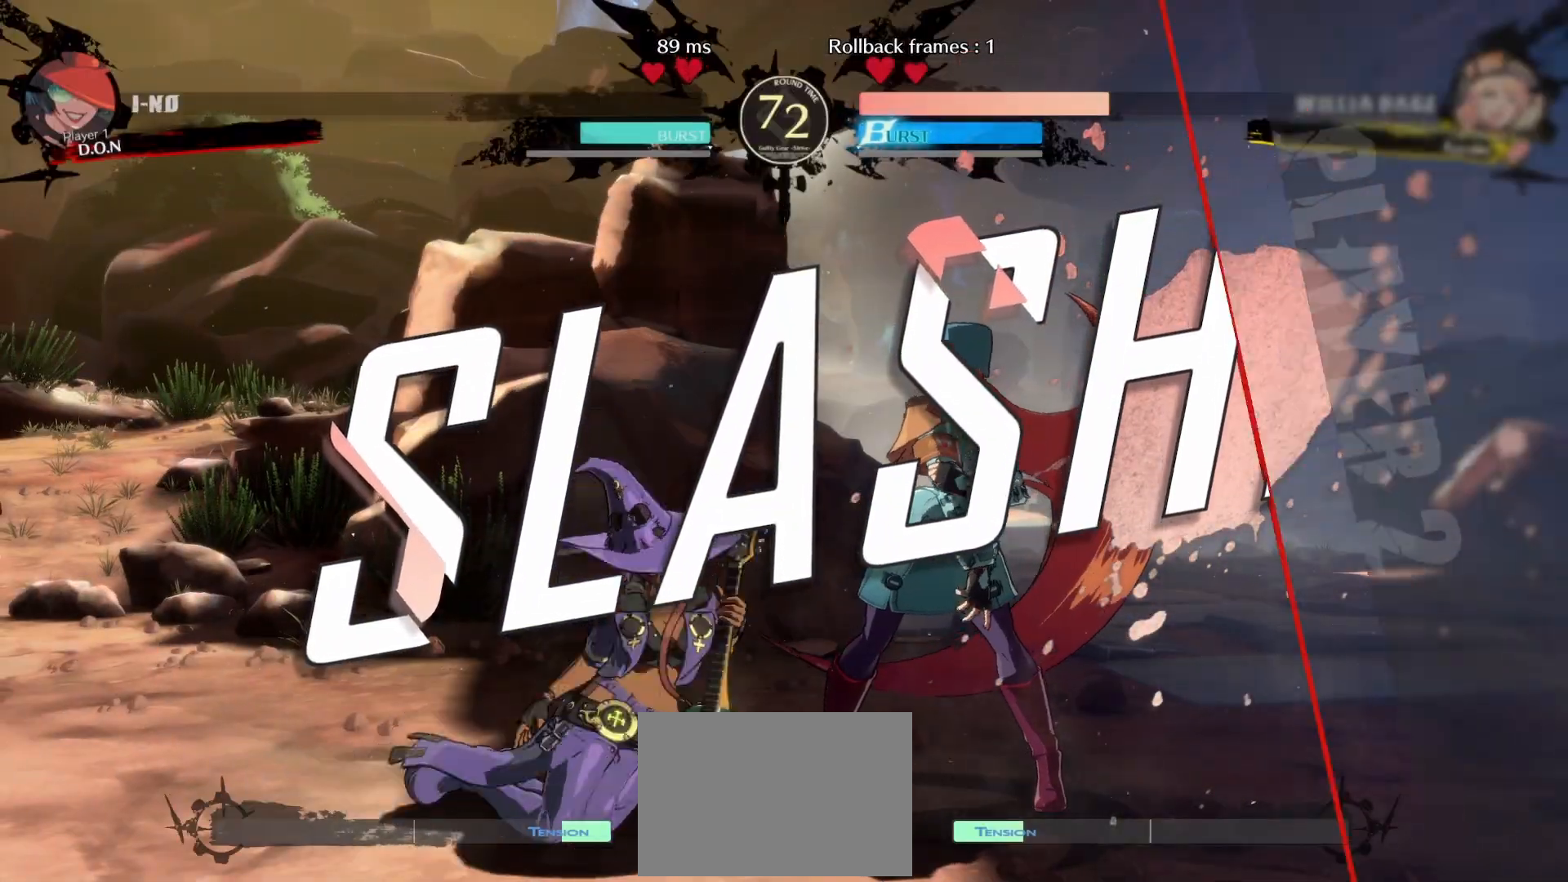
{"dt_ms": 500, "buttons": [], "events": []}